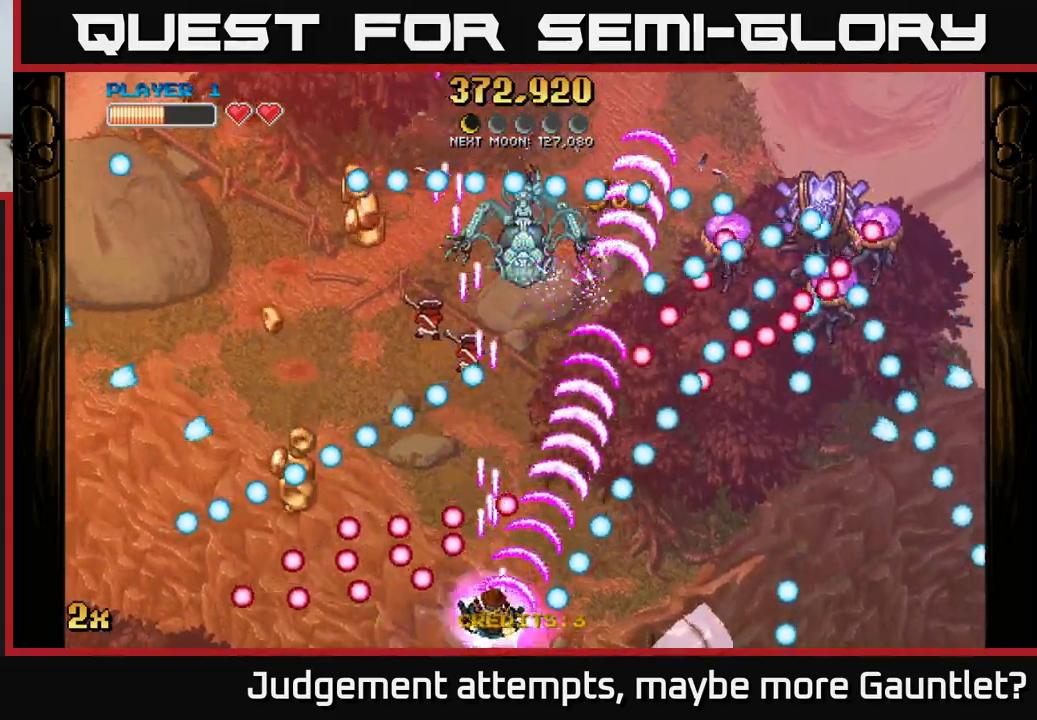
Gameplay with a controller (Xbox layout); each line is a JSON object with the inputs held at the frame after it. "events" lists button and stick changes between this image and that frame as [ms after this image, input, new state], when the widget could be followed in between. Not read: right_stick.
{"buttons": ["A"], "left_stick": "down-left", "events": [[17, "left_stick", "left"], [117, "left_stick", "right"], [250, "left_stick", "up"], [383, "left_stick", "left"], [467, "left_stick", "down-left"]]}
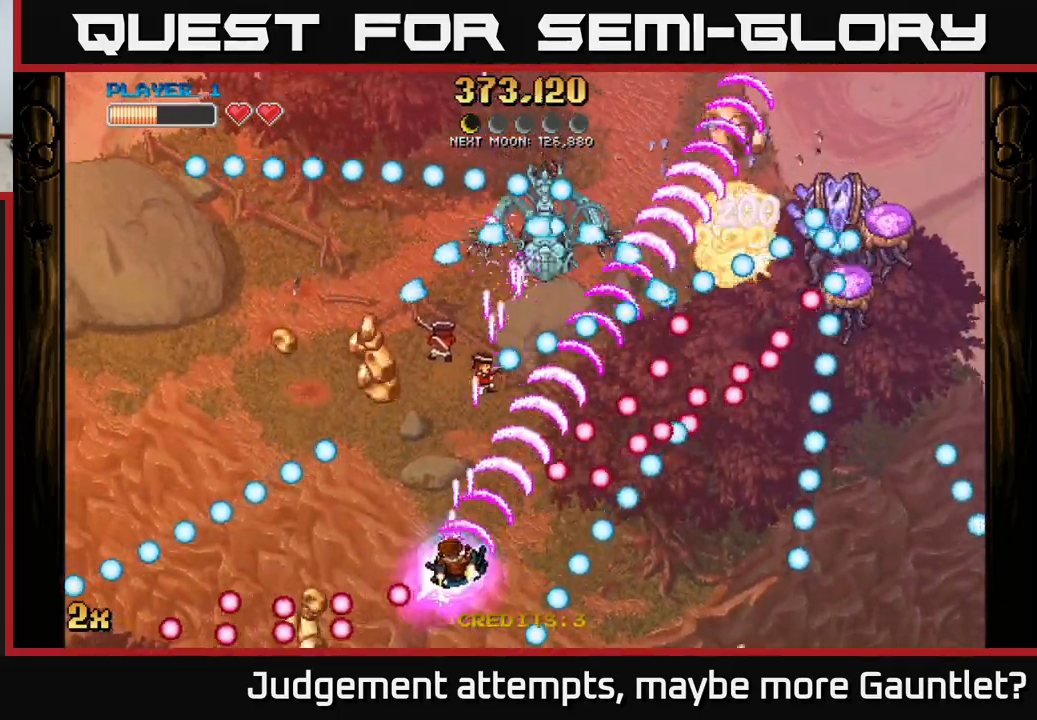
{"buttons": ["A"], "left_stick": "up-right", "events": [[217, "left_stick", "up"], [417, "left_stick", "up-right"]]}
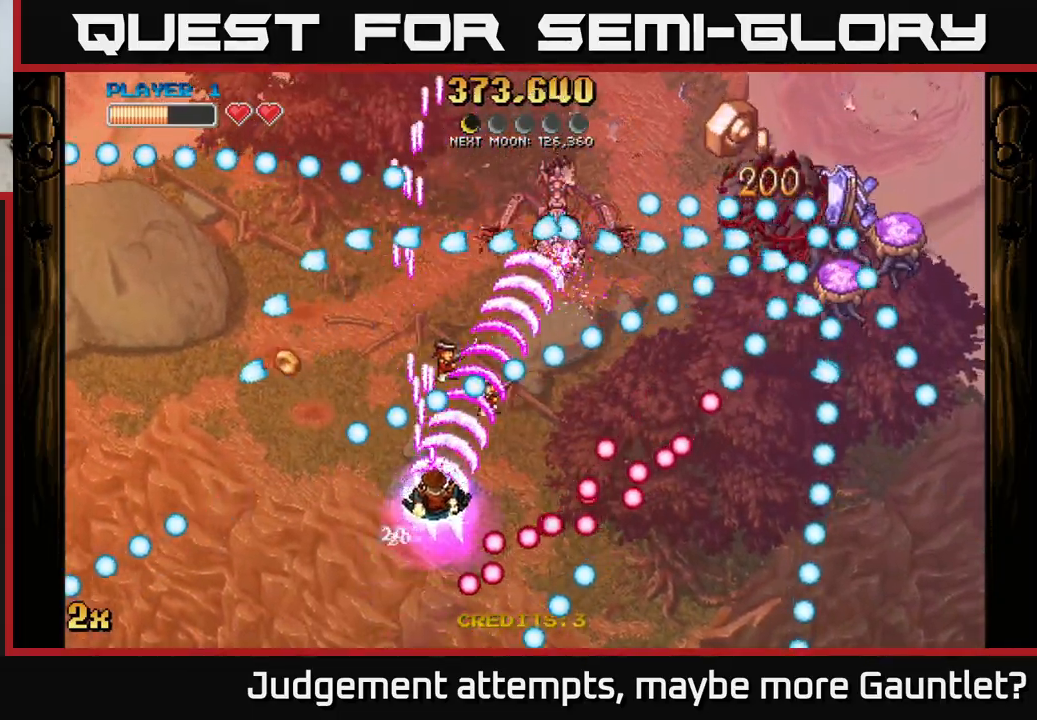
{"buttons": [], "left_stick": "center", "events": [[183, "A", "up"], [217, "left_stick", "right"], [500, "left_stick", "center"]]}
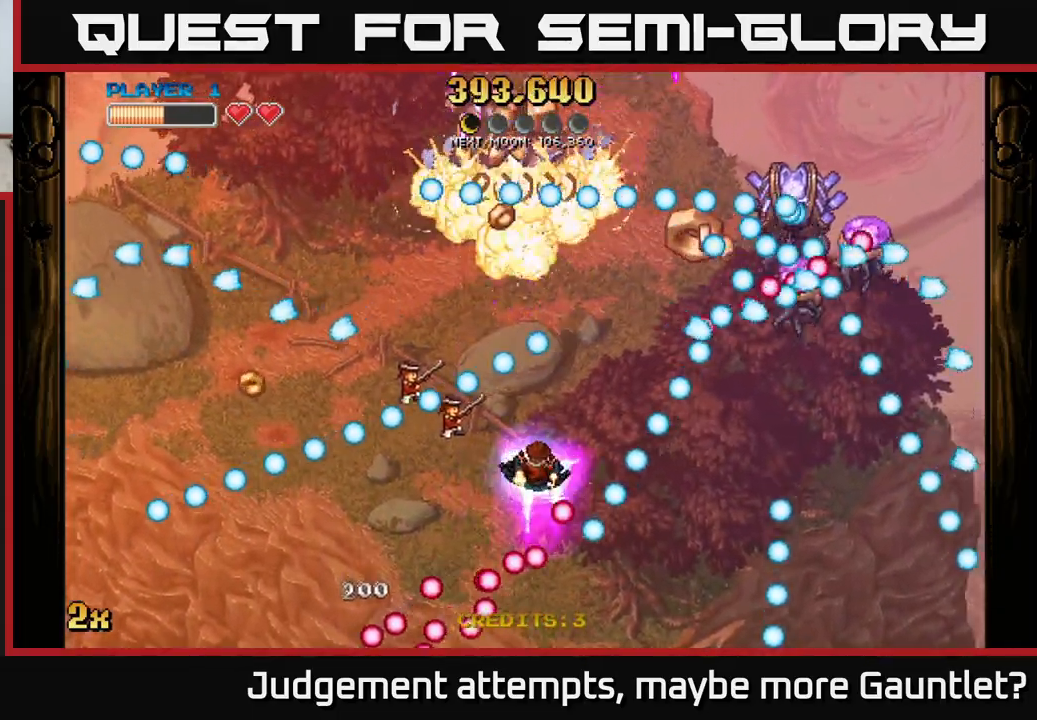
{"buttons": [], "left_stick": "left", "events": [[50, "left_stick", "up"], [333, "left_stick", "center"], [400, "left_stick", "up-left"], [483, "left_stick", "left"]]}
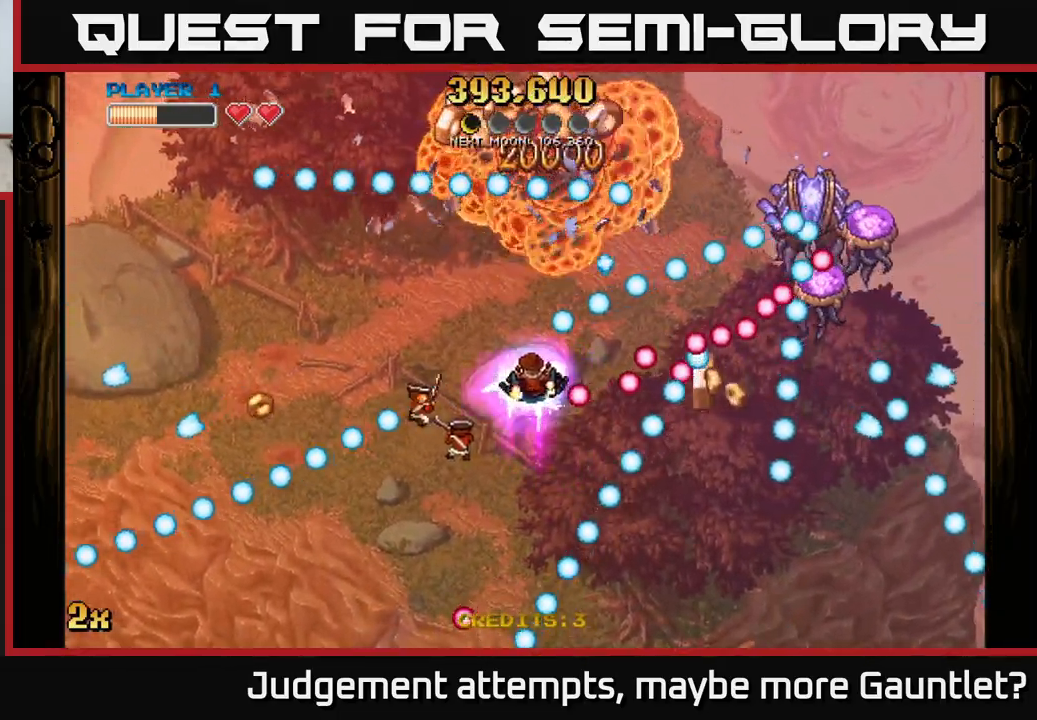
{"buttons": [], "left_stick": "center", "events": [[133, "left_stick", "right"], [200, "left_stick", "center"], [250, "left_stick", "down-left"], [350, "left_stick", "left"], [450, "left_stick", "center"]]}
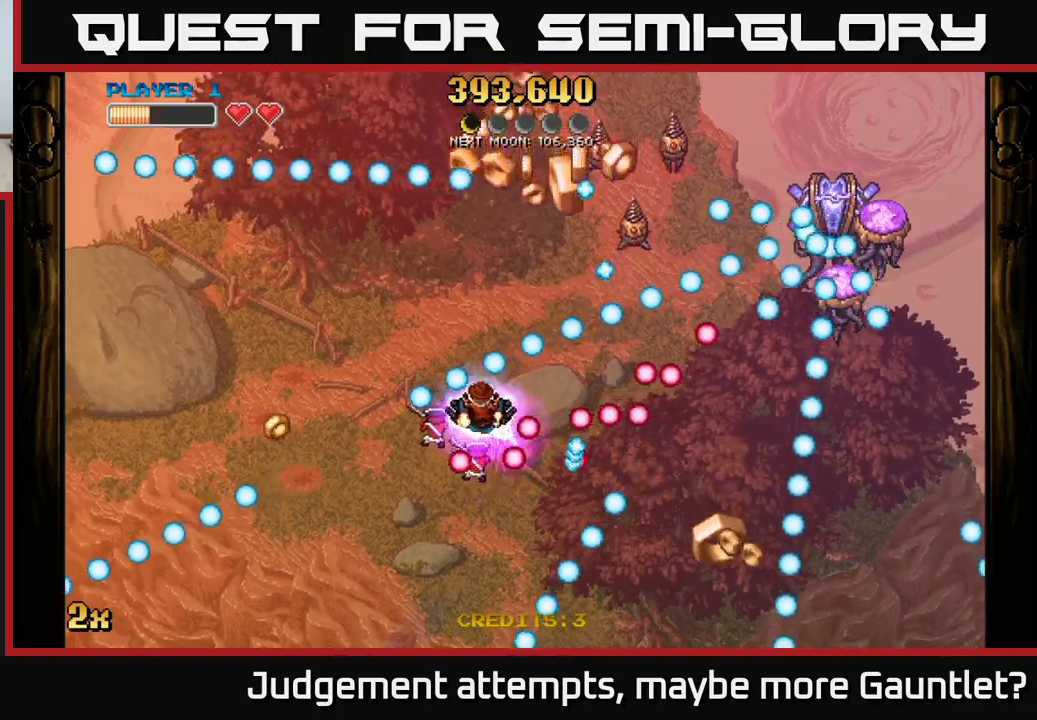
{"buttons": [], "left_stick": "left", "events": [[417, "left_stick", "left"]]}
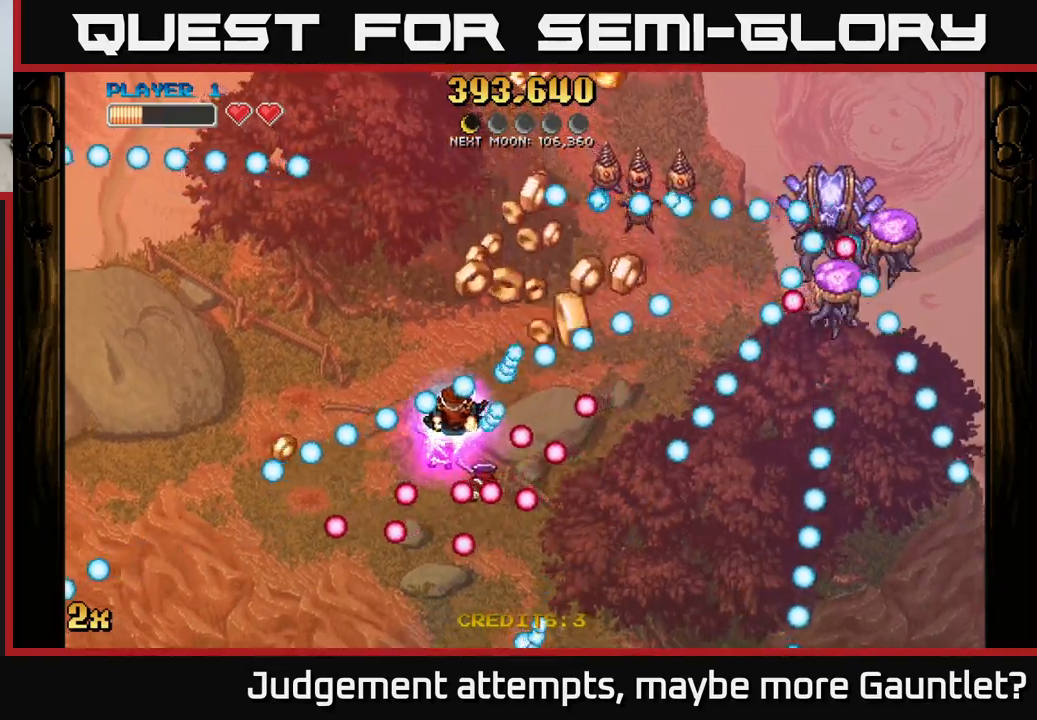
{"buttons": ["A"], "left_stick": "down-right", "events": [[50, "A", "down"], [83, "left_stick", "center"], [317, "left_stick", "right"], [500, "left_stick", "down-right"]]}
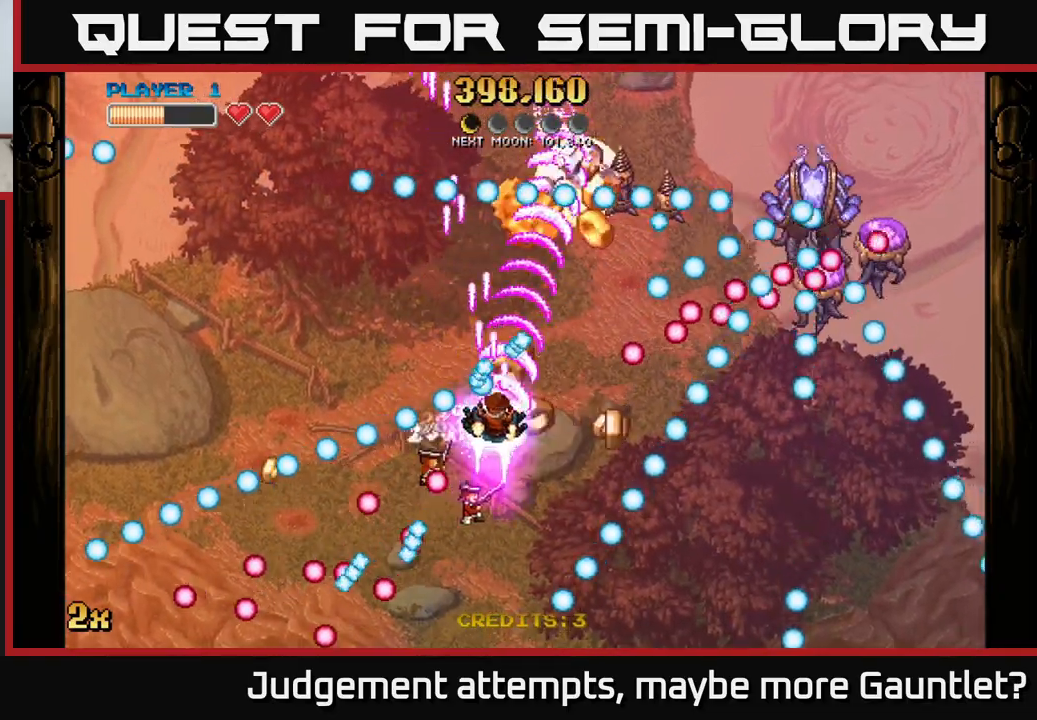
{"buttons": ["A"], "left_stick": "center", "events": [[233, "left_stick", "down-left"], [417, "left_stick", "center"]]}
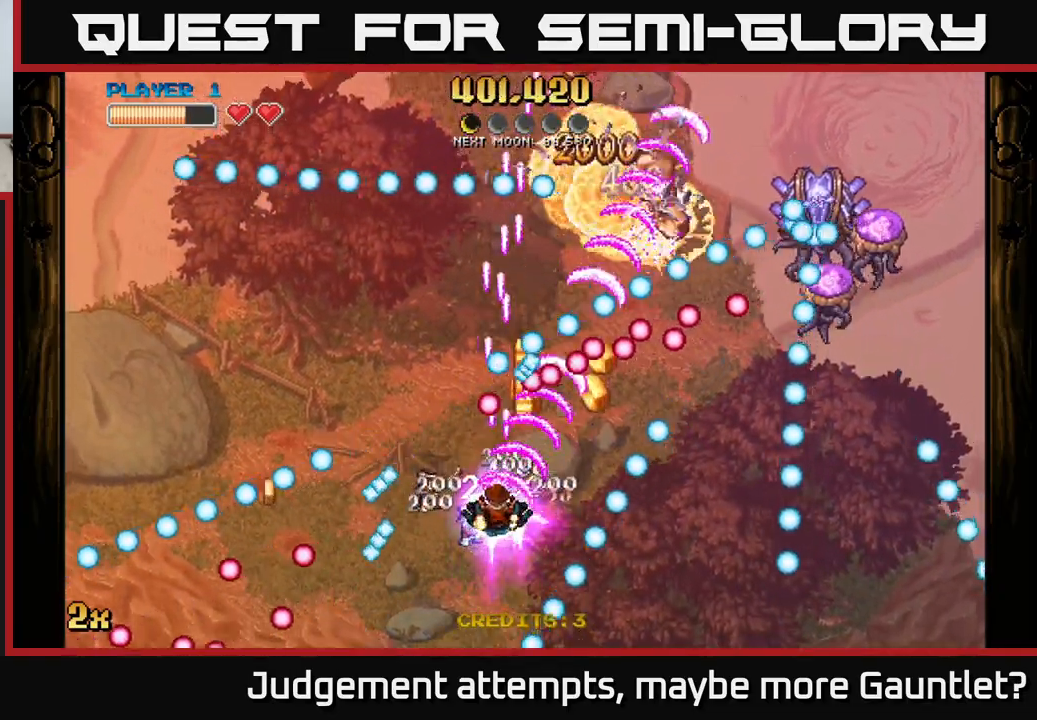
{"buttons": [], "left_stick": "right", "events": [[50, "left_stick", "down-right"], [167, "left_stick", "center"], [300, "A", "up"], [350, "left_stick", "up"], [450, "left_stick", "right"]]}
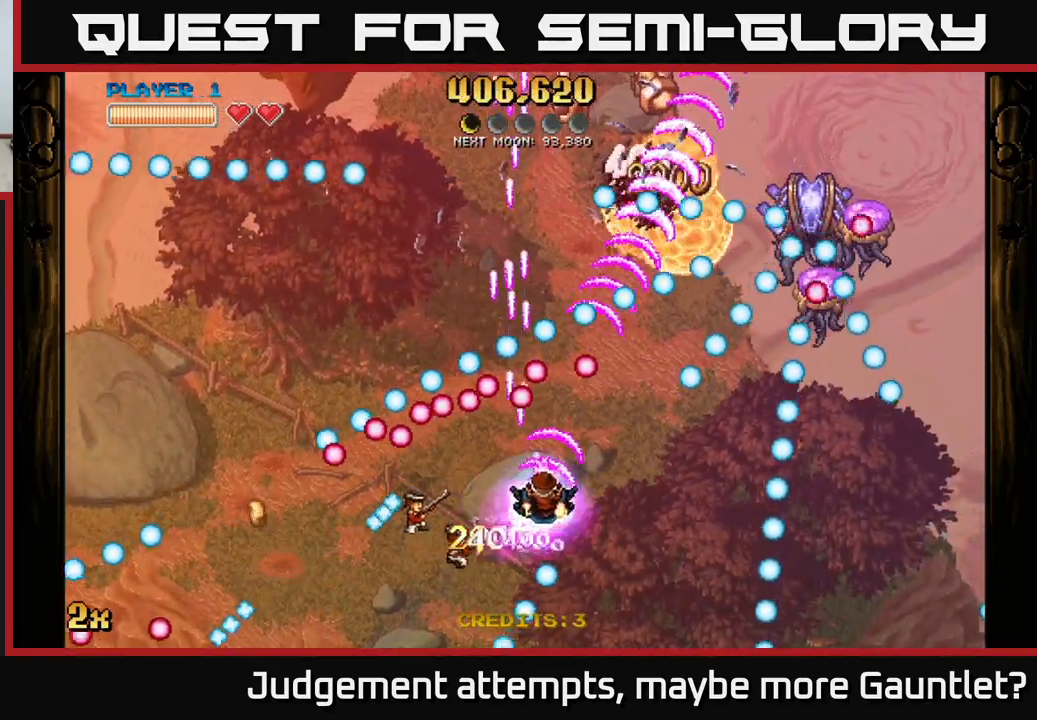
{"buttons": ["A"], "left_stick": "center", "events": [[17, "A", "down"], [150, "left_stick", "down-right"], [467, "left_stick", "center"]]}
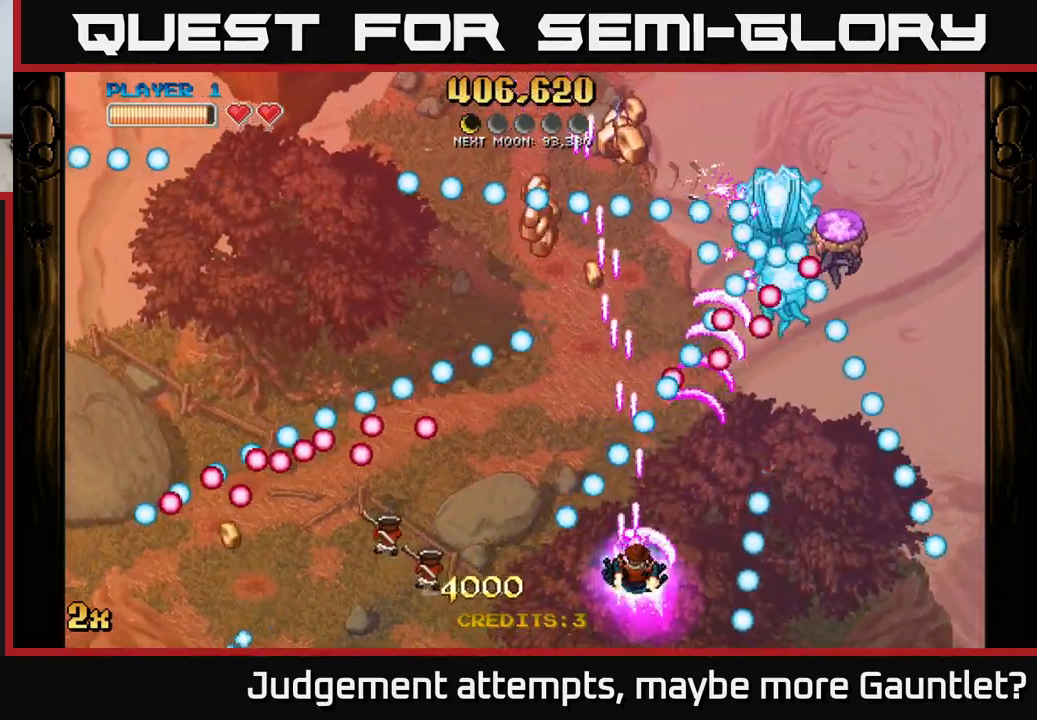
{"buttons": ["A"], "left_stick": "center", "events": []}
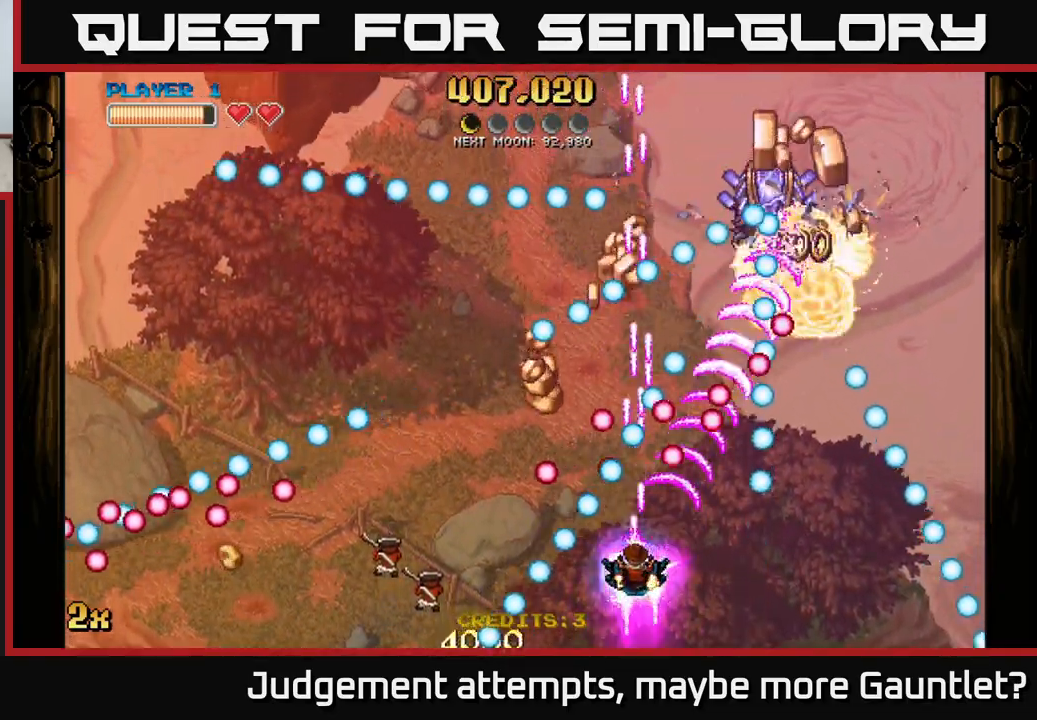
{"buttons": ["A"], "left_stick": "center", "events": [[317, "left_stick", "down"], [450, "left_stick", "center"]]}
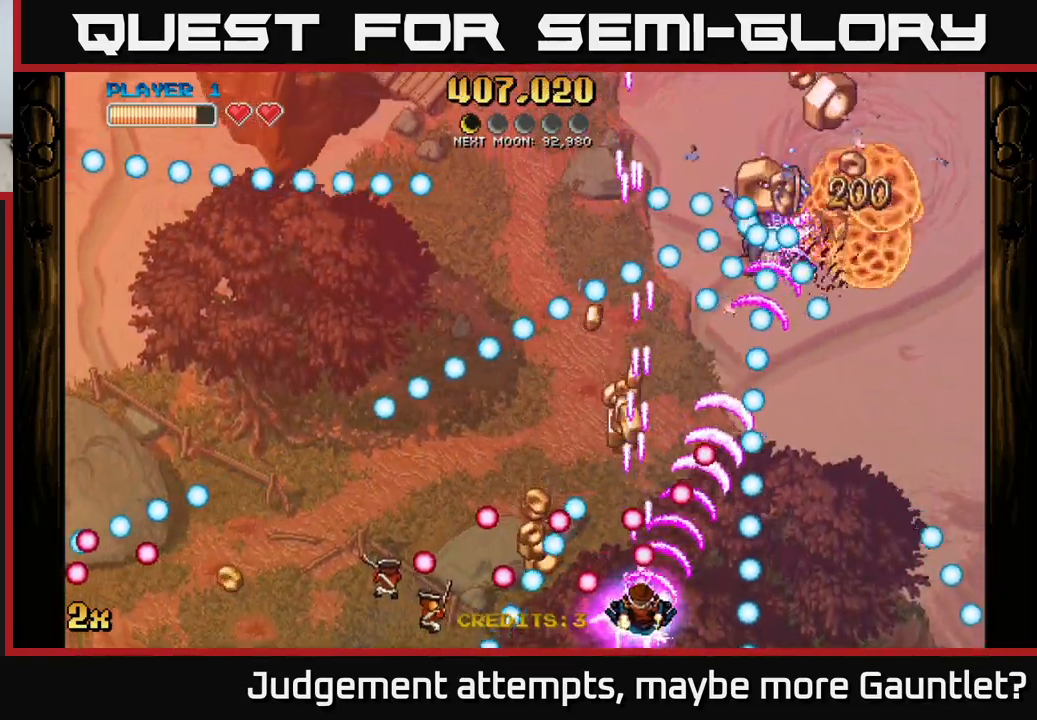
{"buttons": ["A"], "left_stick": "down-right", "events": [[117, "left_stick", "left"], [183, "left_stick", "down-right"], [333, "left_stick", "center"], [417, "left_stick", "down-right"]]}
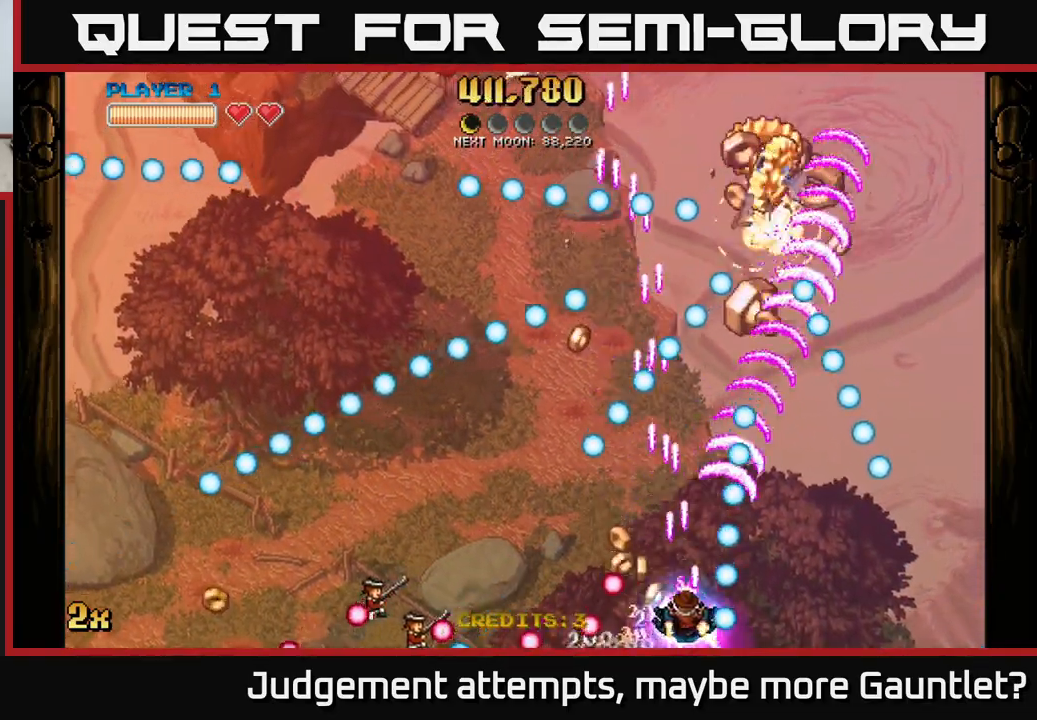
{"buttons": ["A"], "left_stick": "right", "events": [[17, "left_stick", "center"], [233, "left_stick", "up-left"], [383, "left_stick", "up-right"], [433, "left_stick", "right"]]}
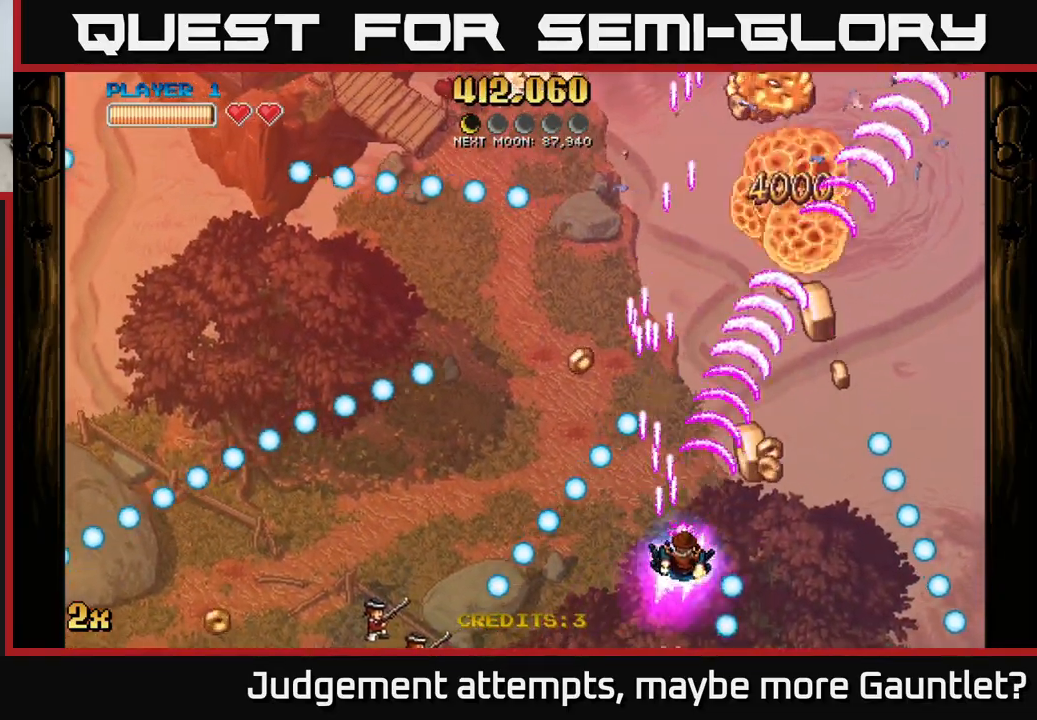
{"buttons": [], "left_stick": "up-left", "events": [[200, "A", "up"], [400, "left_stick", "up"], [450, "left_stick", "up-left"]]}
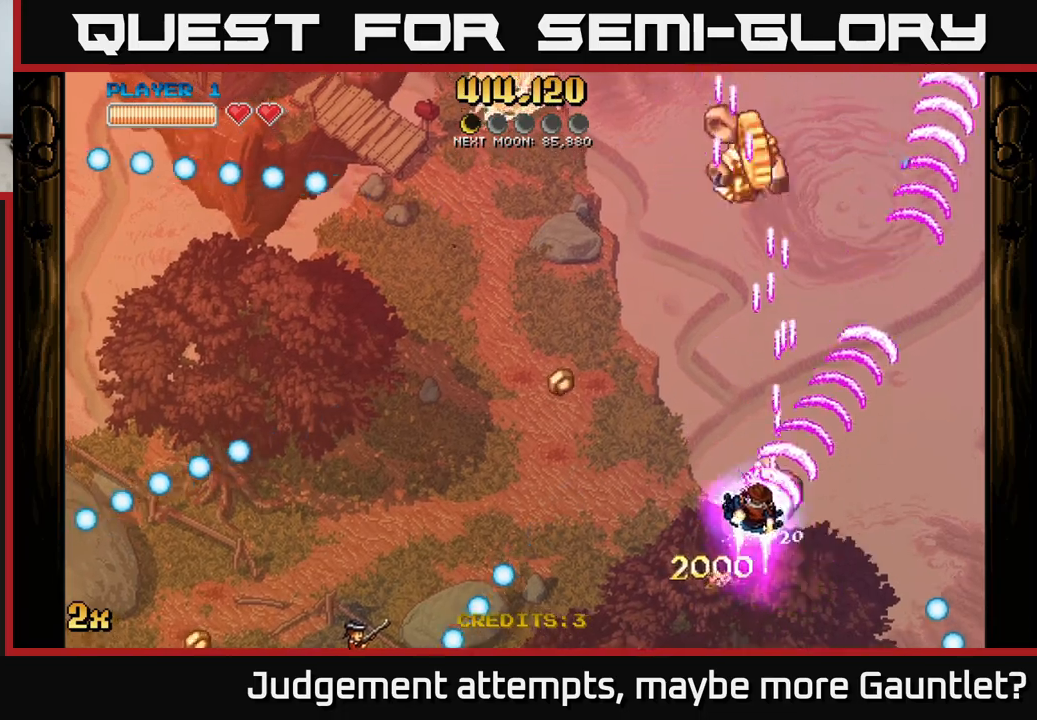
{"buttons": [], "left_stick": "left", "events": [[17, "left_stick", "left"], [267, "A", "down"], [383, "A", "up"]]}
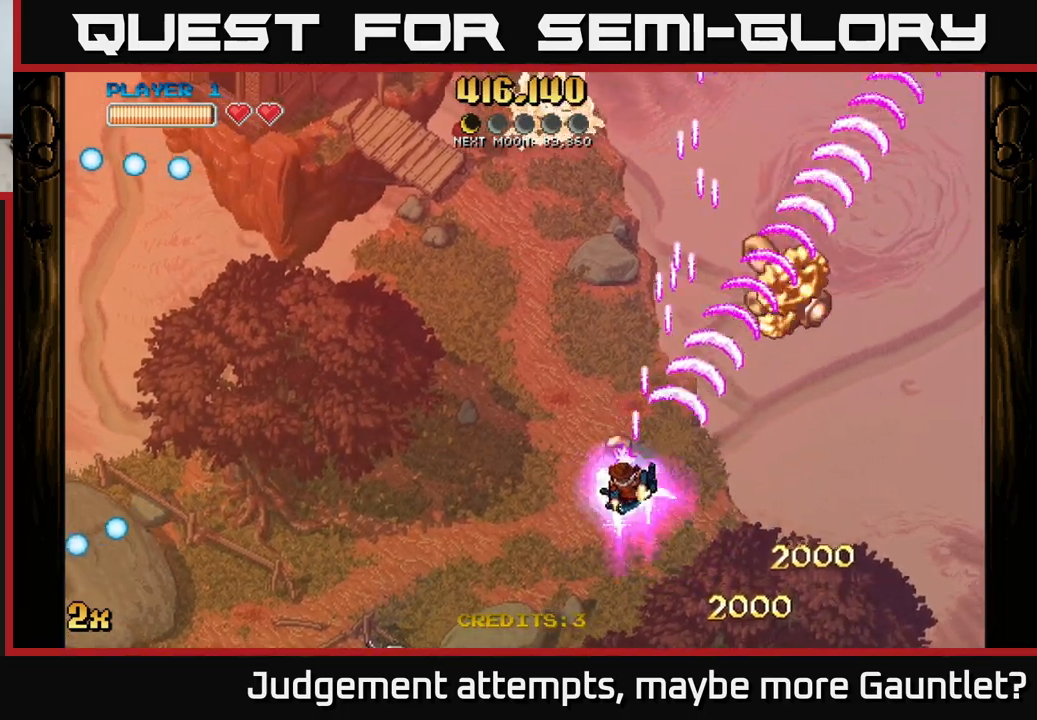
{"buttons": [], "left_stick": "down-right", "events": [[117, "left_stick", "down"], [217, "left_stick", "down-right"]]}
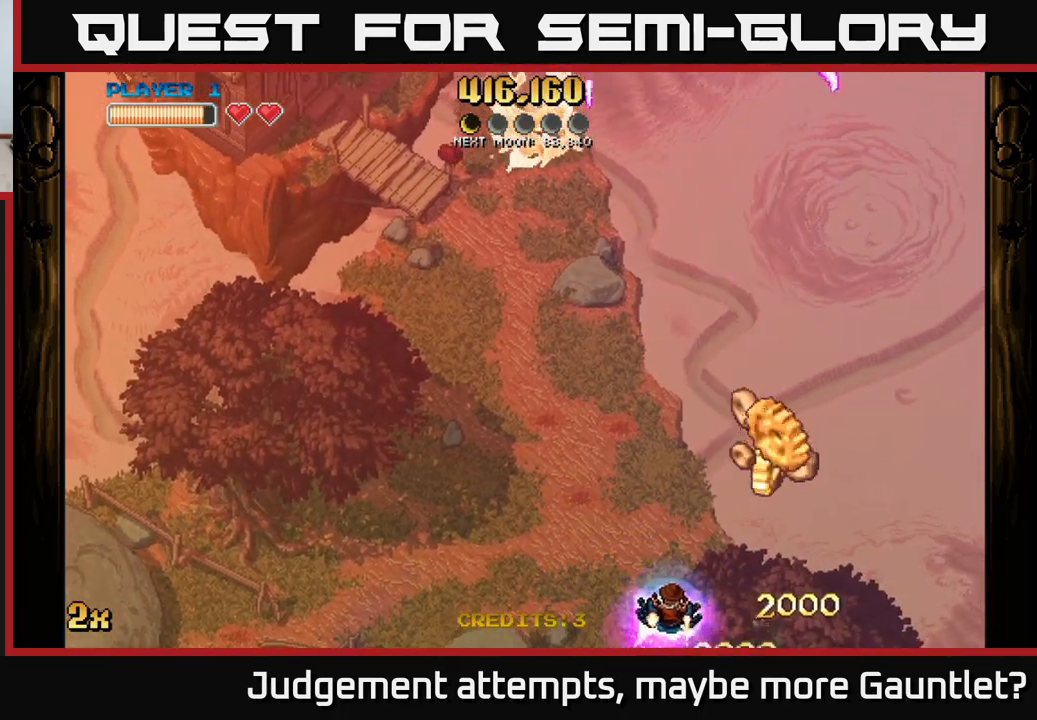
{"buttons": ["A"], "left_stick": "left", "events": [[383, "left_stick", "left"], [433, "A", "down"]]}
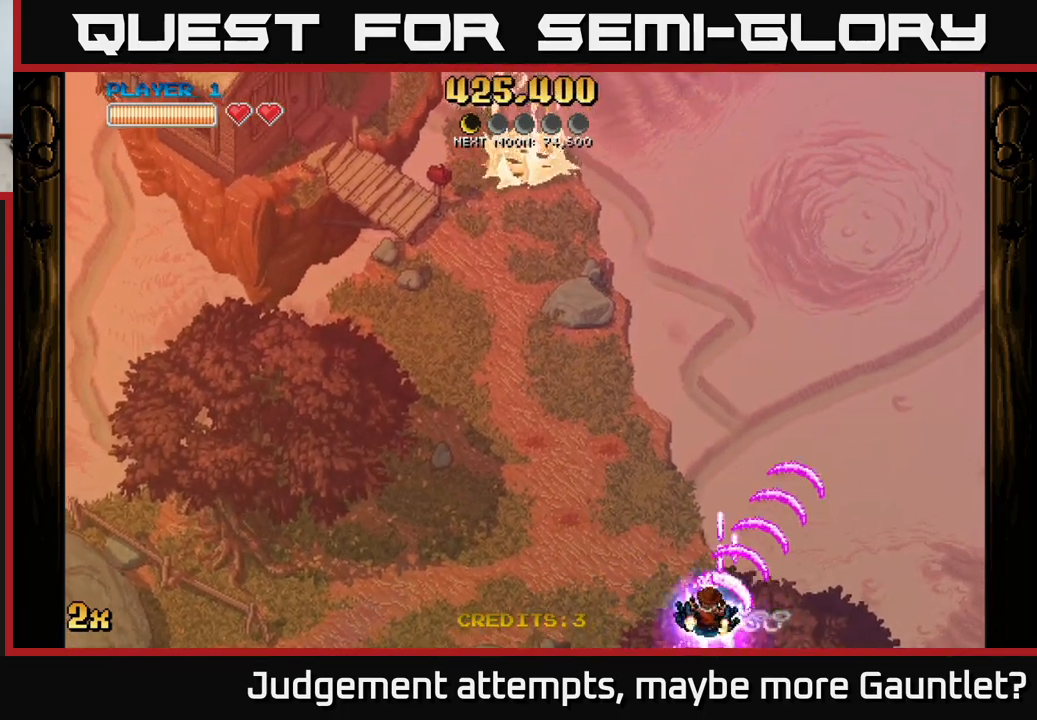
{"buttons": ["A"], "left_stick": "left", "events": []}
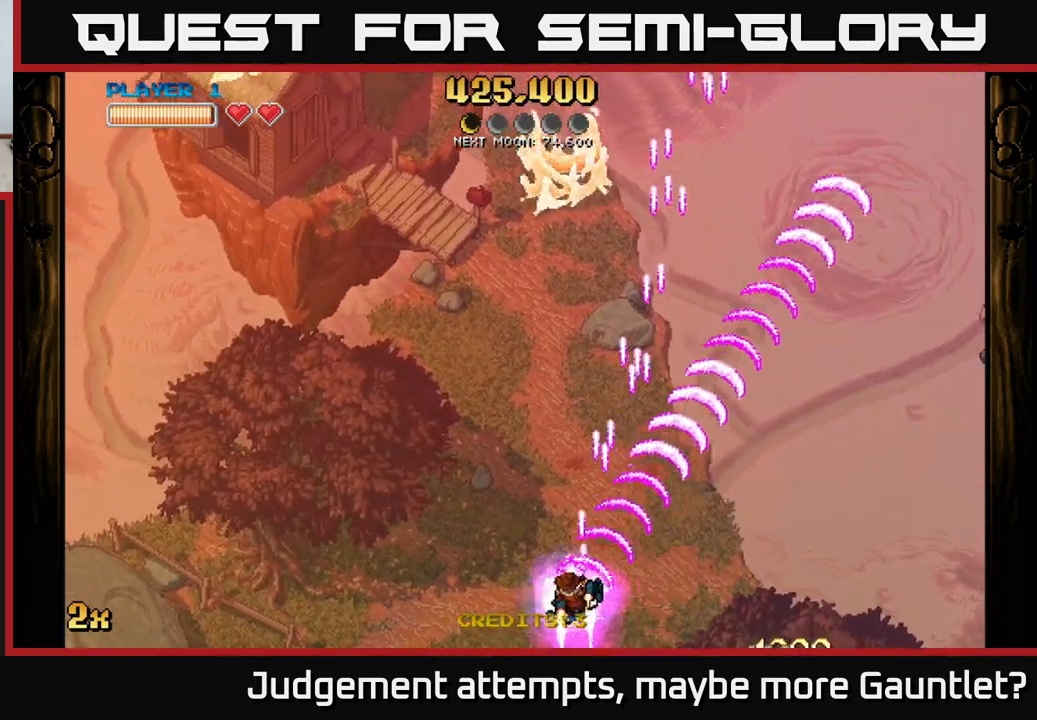
{"buttons": ["A", "X"], "left_stick": "up-left", "events": [[167, "left_stick", "down-left"], [433, "left_stick", "up-left"], [500, "X", "down"]]}
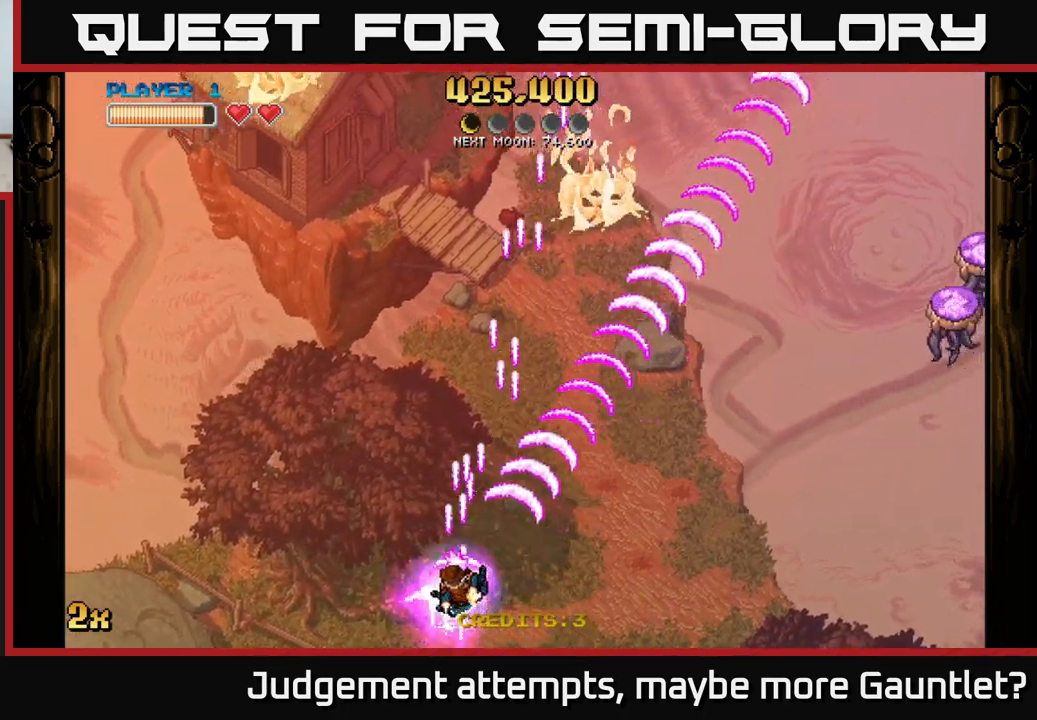
{"buttons": ["A"], "left_stick": "down-left", "events": [[17, "left_stick", "up"], [167, "X", "up"], [250, "left_stick", "left"], [350, "left_stick", "down-left"]]}
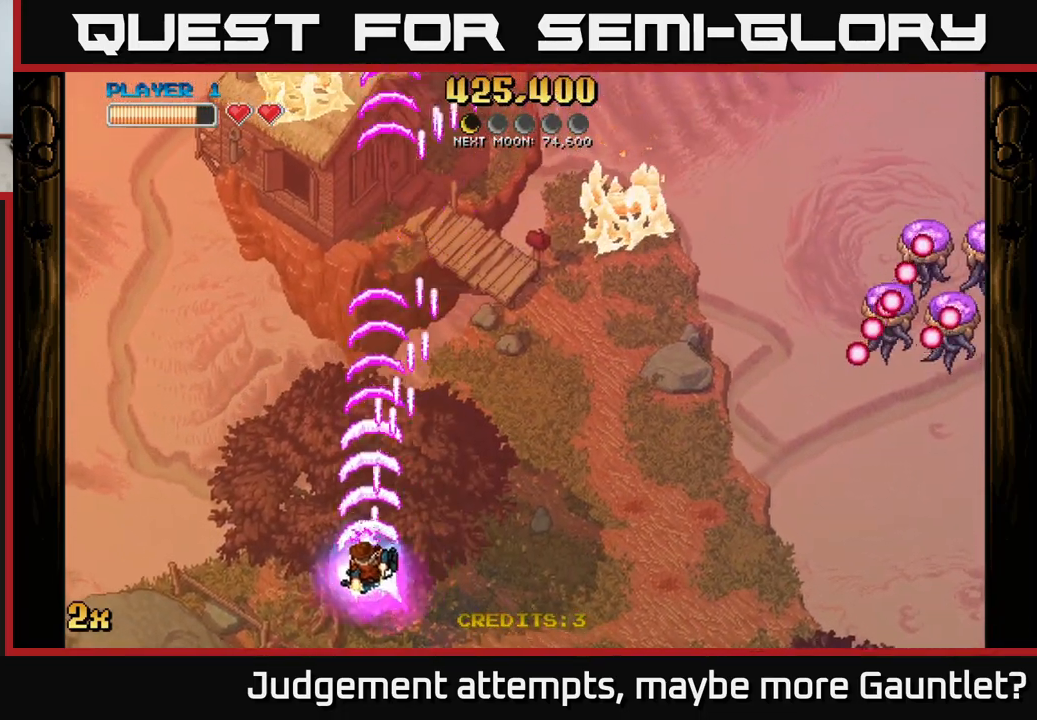
{"buttons": ["A"], "left_stick": "up-right", "events": [[150, "left_stick", "up-right"], [167, "X", "down"], [300, "X", "up"]]}
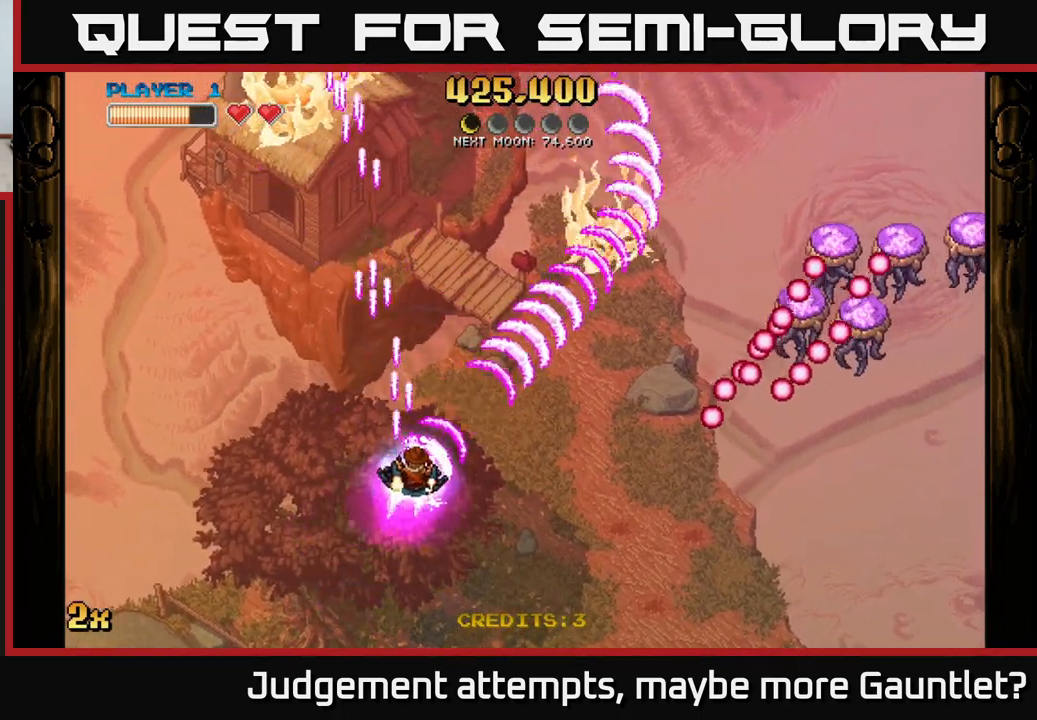
{"buttons": ["A"], "left_stick": "down-left", "events": [[167, "left_stick", "down-right"], [300, "left_stick", "down"], [433, "left_stick", "down-left"]]}
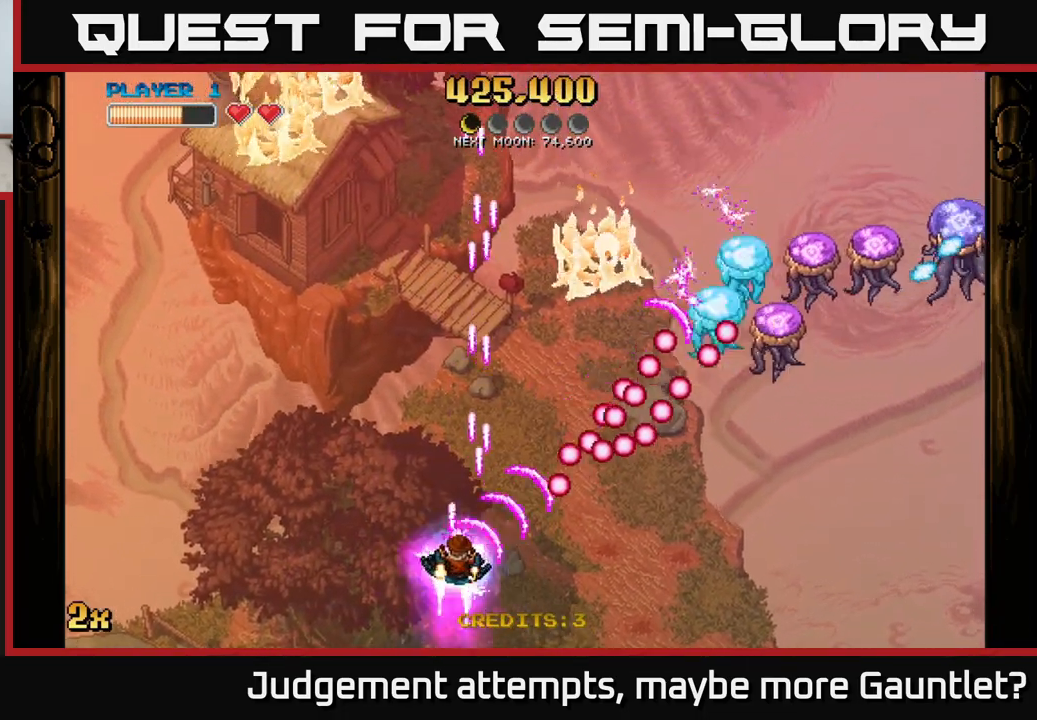
{"buttons": ["A"], "left_stick": "down-right", "events": [[200, "left_stick", "center"], [383, "left_stick", "down-right"]]}
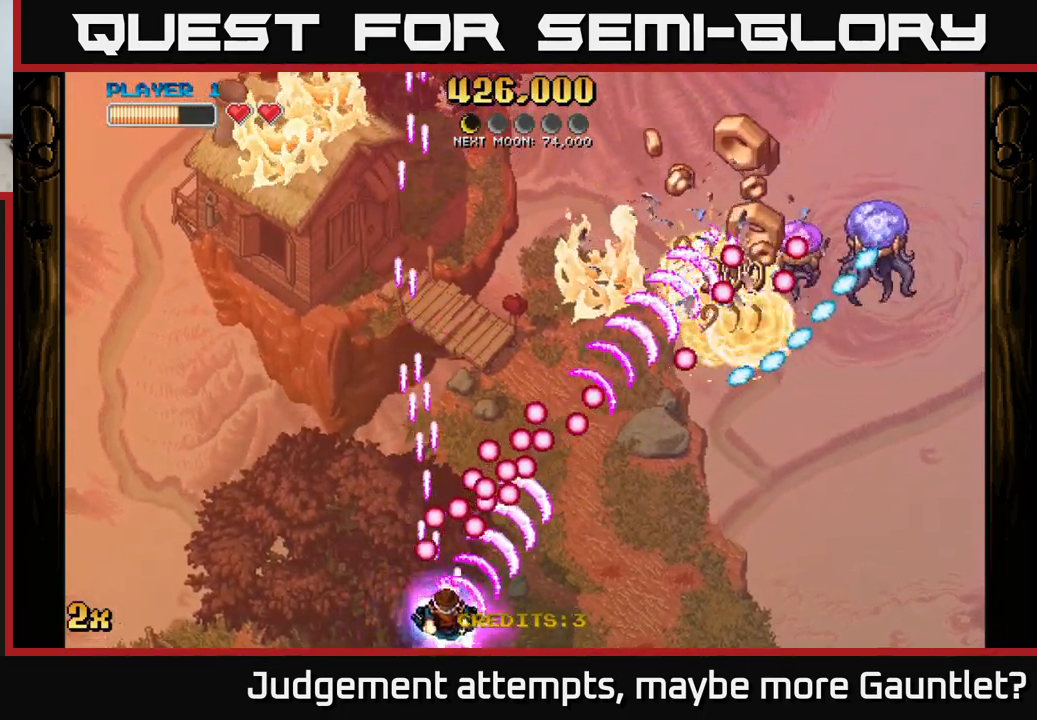
{"buttons": ["A"], "left_stick": "center", "events": [[17, "left_stick", "center"], [233, "left_stick", "right"], [300, "A", "up"], [350, "A", "down"], [350, "left_stick", "up-left"], [400, "X", "down"], [500, "X", "up"], [500, "left_stick", "center"]]}
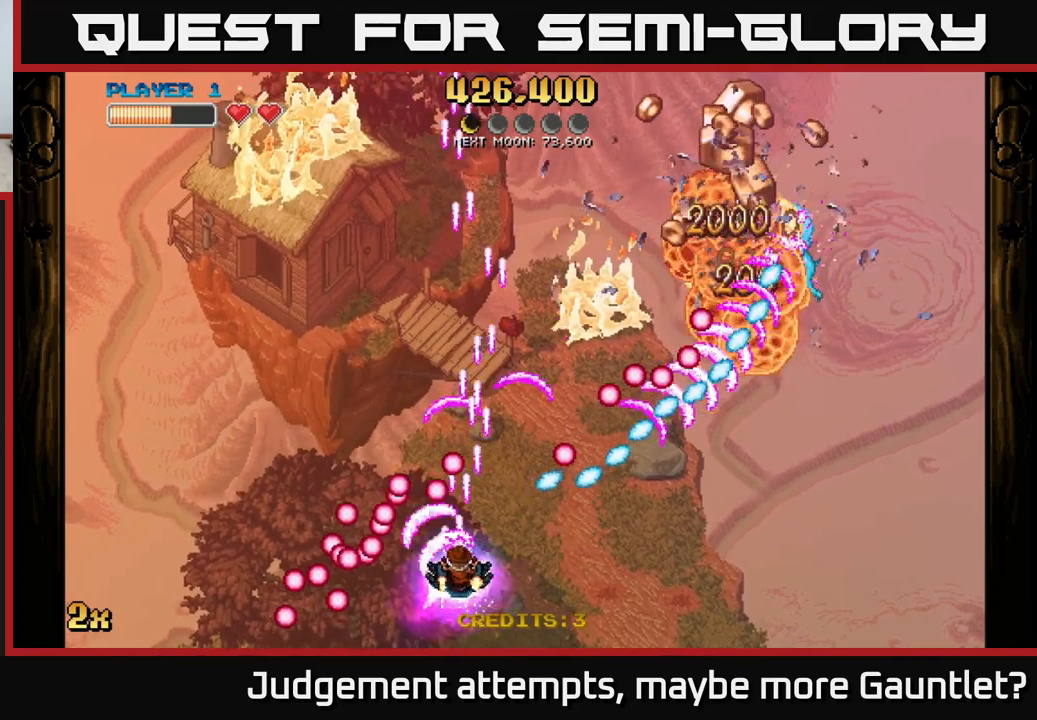
{"buttons": [], "left_stick": "right", "events": [[17, "left_stick", "down-right"], [33, "A", "up"], [200, "left_stick", "right"]]}
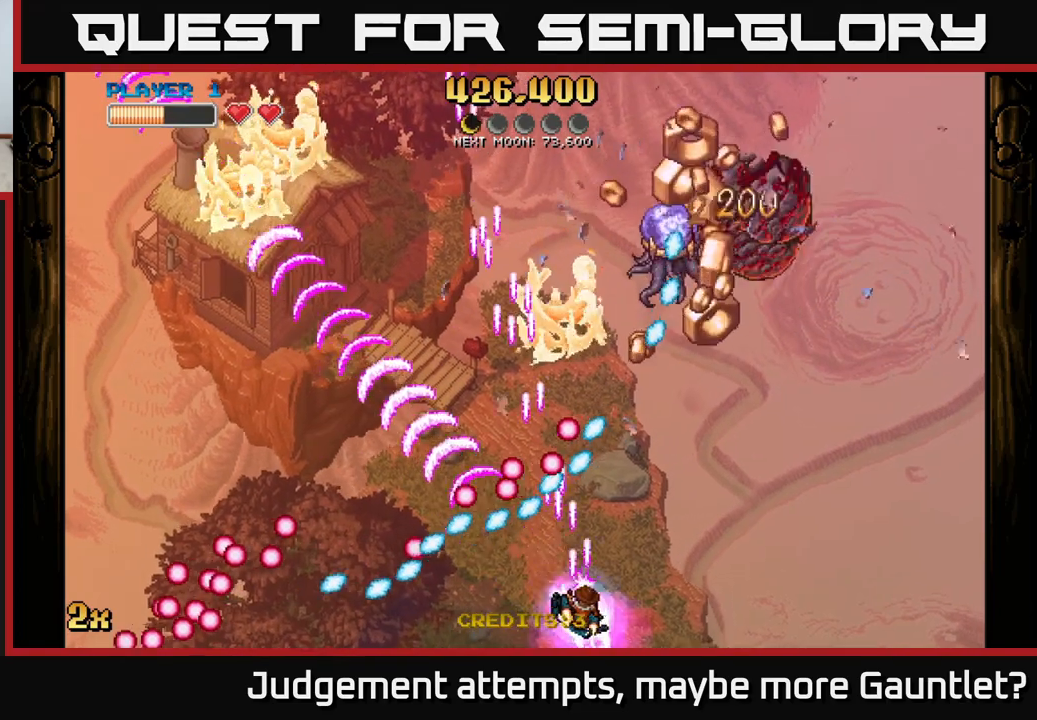
{"buttons": [], "left_stick": "center", "events": [[133, "left_stick", "up-right"], [333, "left_stick", "up"], [500, "left_stick", "center"]]}
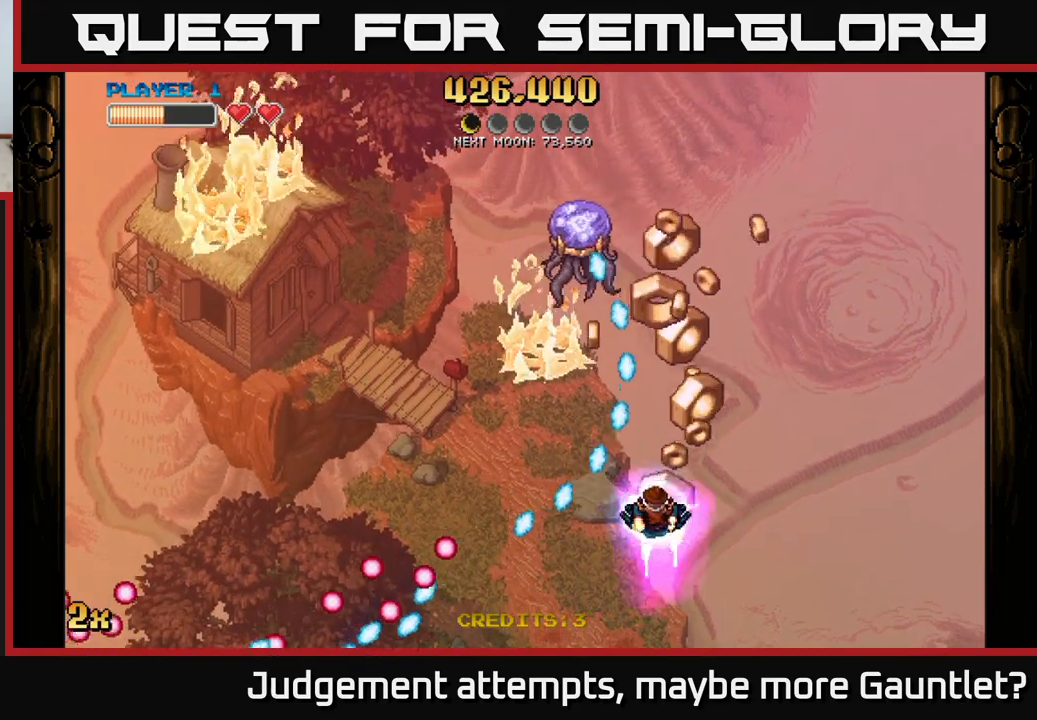
{"buttons": [], "left_stick": "right", "events": [[83, "left_stick", "right"], [167, "left_stick", "up"], [300, "left_stick", "right"], [367, "left_stick", "center"], [433, "left_stick", "right"]]}
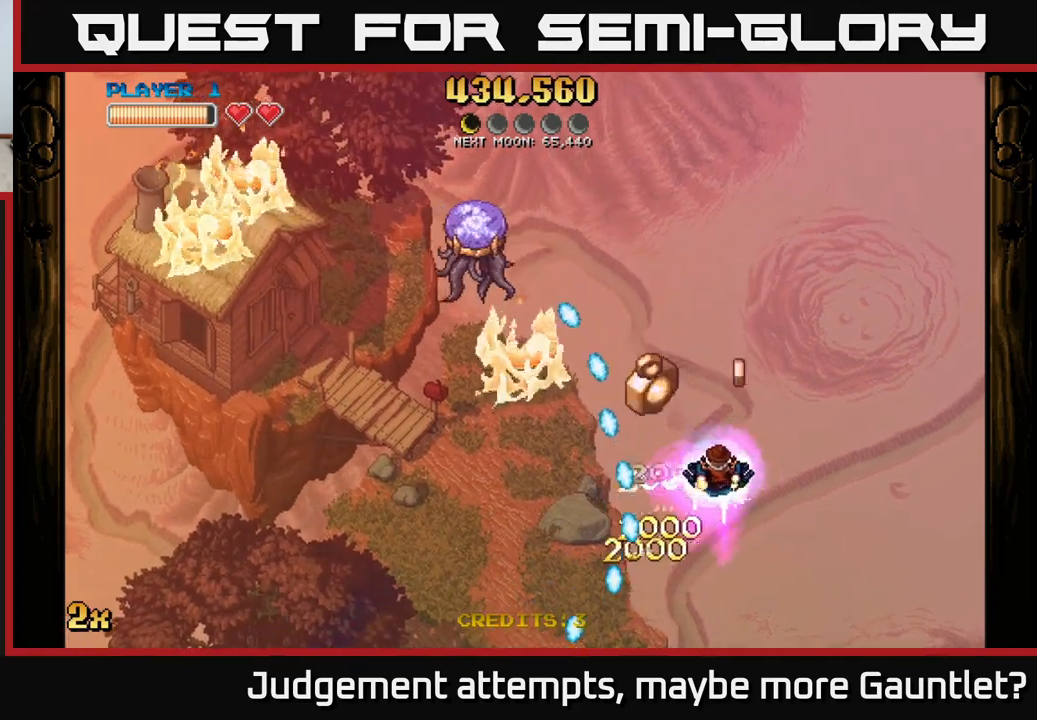
{"buttons": [], "left_stick": "left", "events": [[67, "left_stick", "center"], [350, "left_stick", "up-right"], [500, "left_stick", "left"]]}
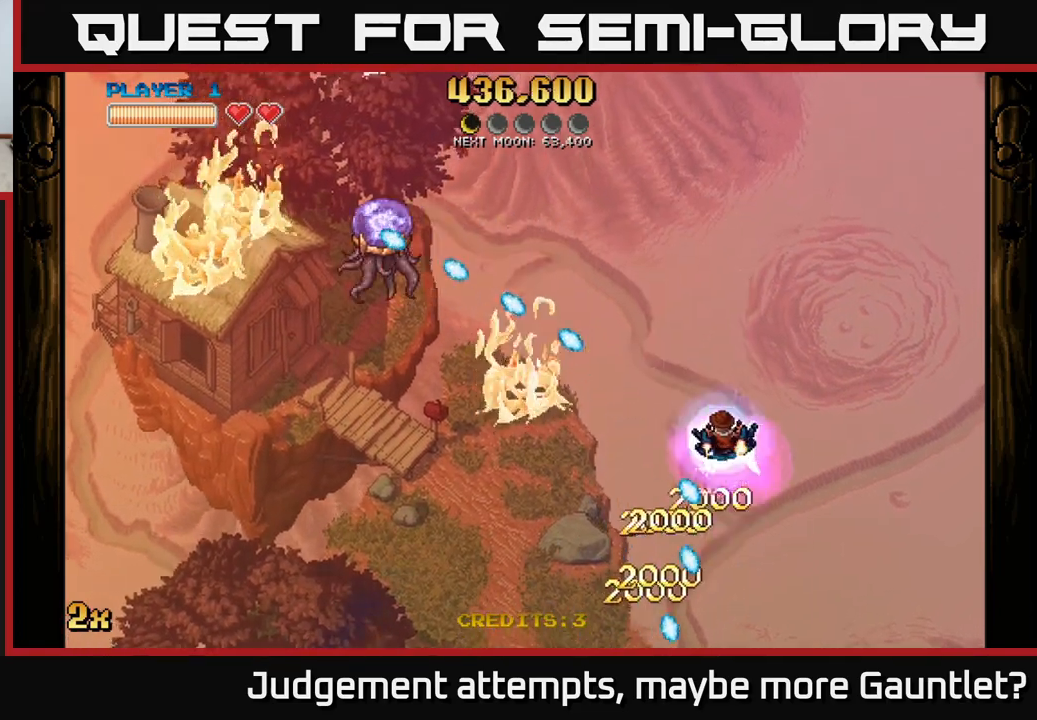
{"buttons": ["A"], "left_stick": "down-left", "events": [[67, "left_stick", "down-left"], [350, "A", "down"]]}